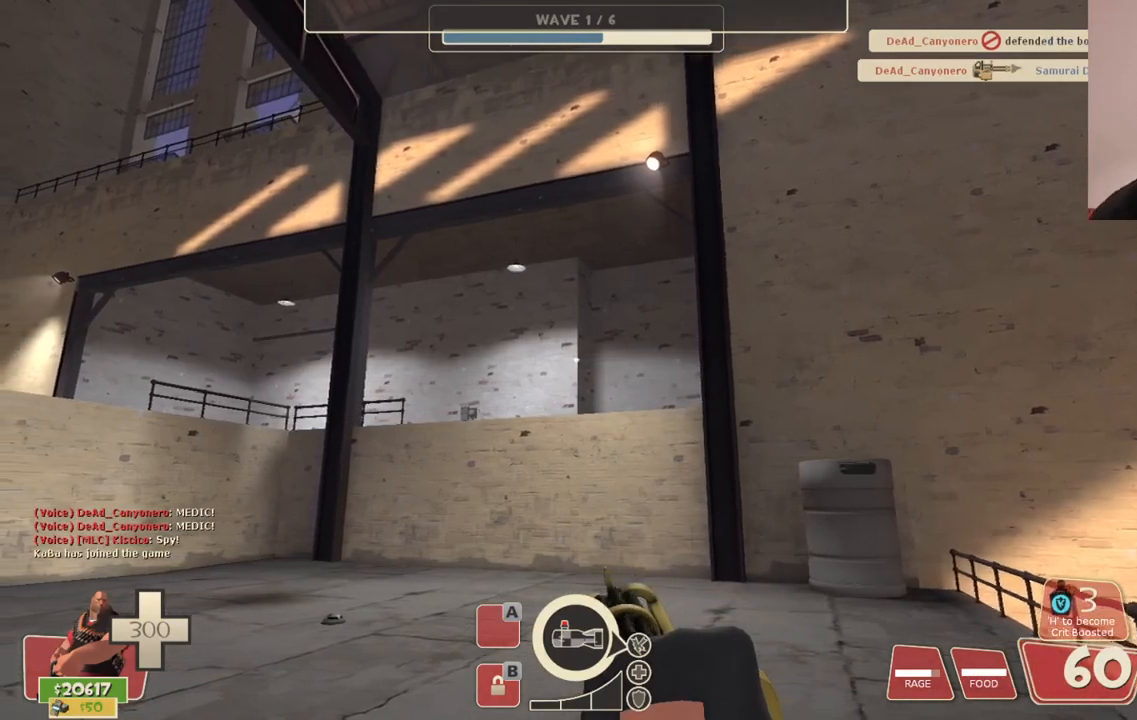
Gameplay with a controller (PlayStation layout); each line is a JSON object with the inputs held at the frame after it. "events" lists button and stick changes between this image and that frame as [ms after this image, input, new state], when the widget could be followed in between.
{"buttons": ["L2"], "left_stick": "down-left", "right_stick": "right", "events": [[67, "right_stick", "up-right"], [200, "right_stick", "right"]]}
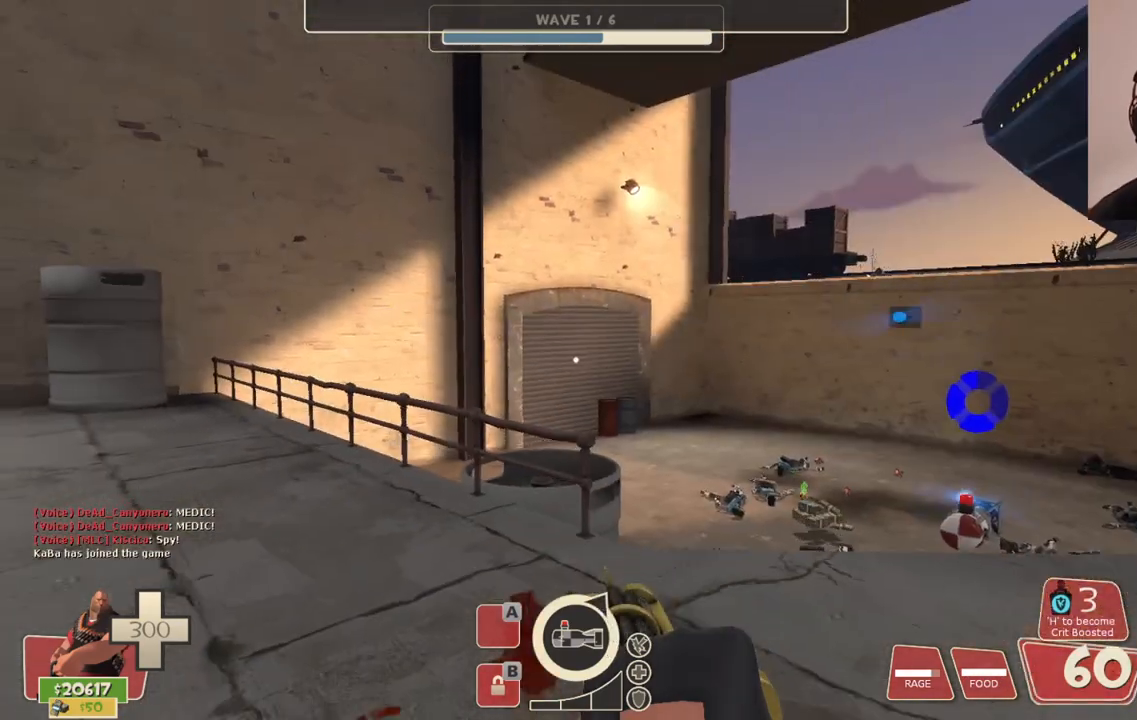
{"buttons": ["L2"], "left_stick": "down-left", "right_stick": "left", "events": [[400, "right_stick", "left"]]}
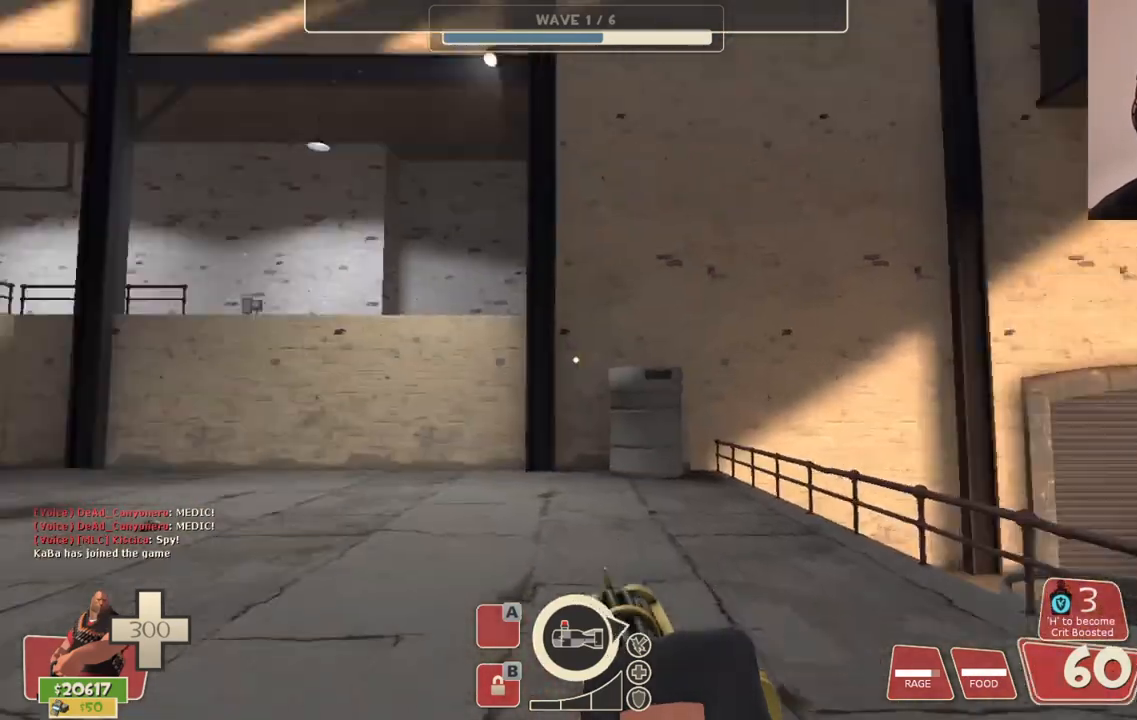
{"buttons": ["L2"], "left_stick": "left", "right_stick": "center", "events": [[50, "left_stick", "left"], [67, "right_stick", "center"]]}
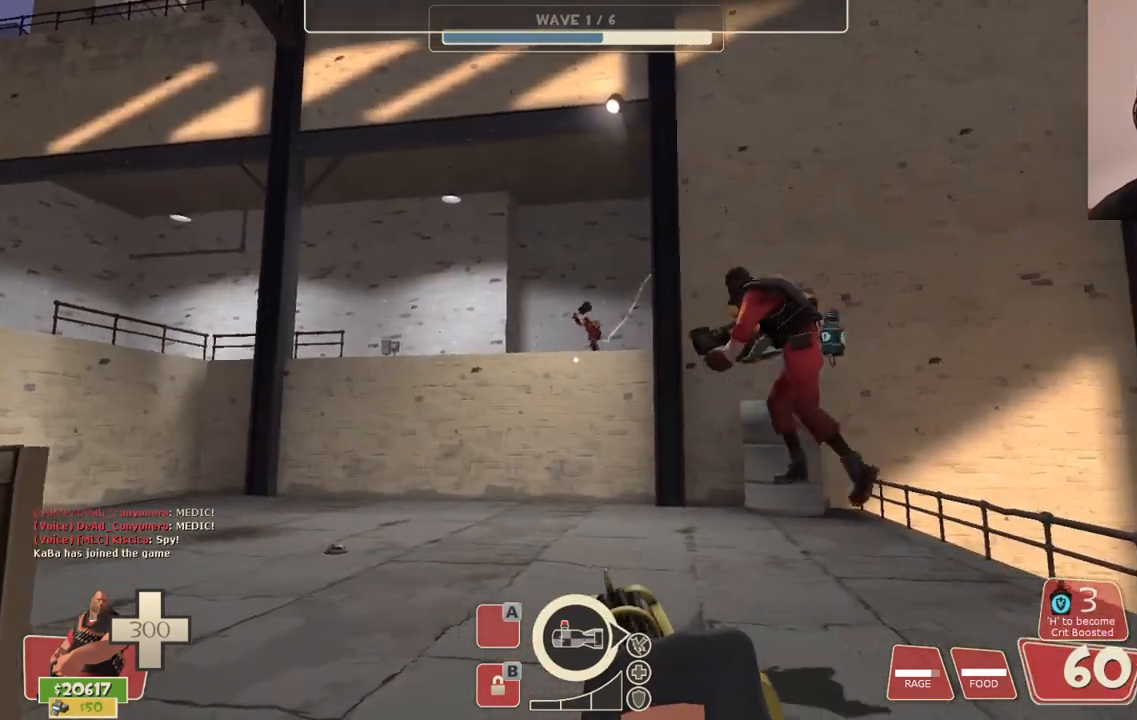
{"buttons": ["L2", "R2"], "left_stick": "up-left", "right_stick": "center", "events": [[100, "R2", "down"], [350, "left_stick", "up-left"]]}
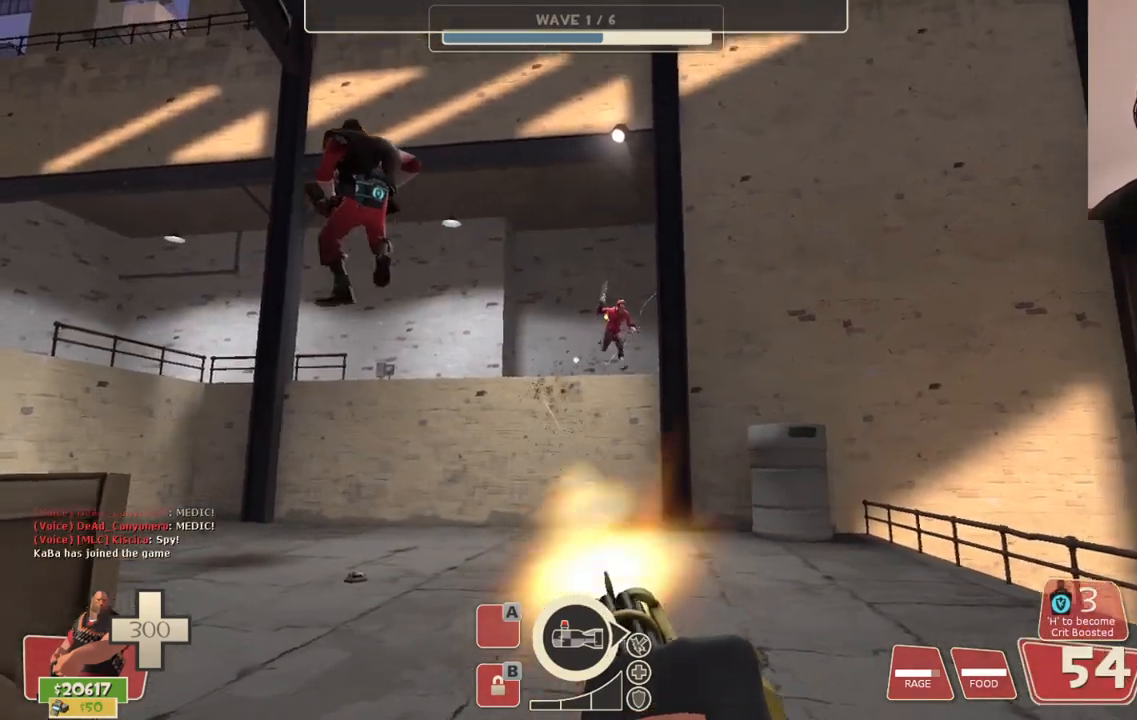
{"buttons": ["L2"], "left_stick": "up-left", "right_stick": "center", "events": [[367, "R2", "up"]]}
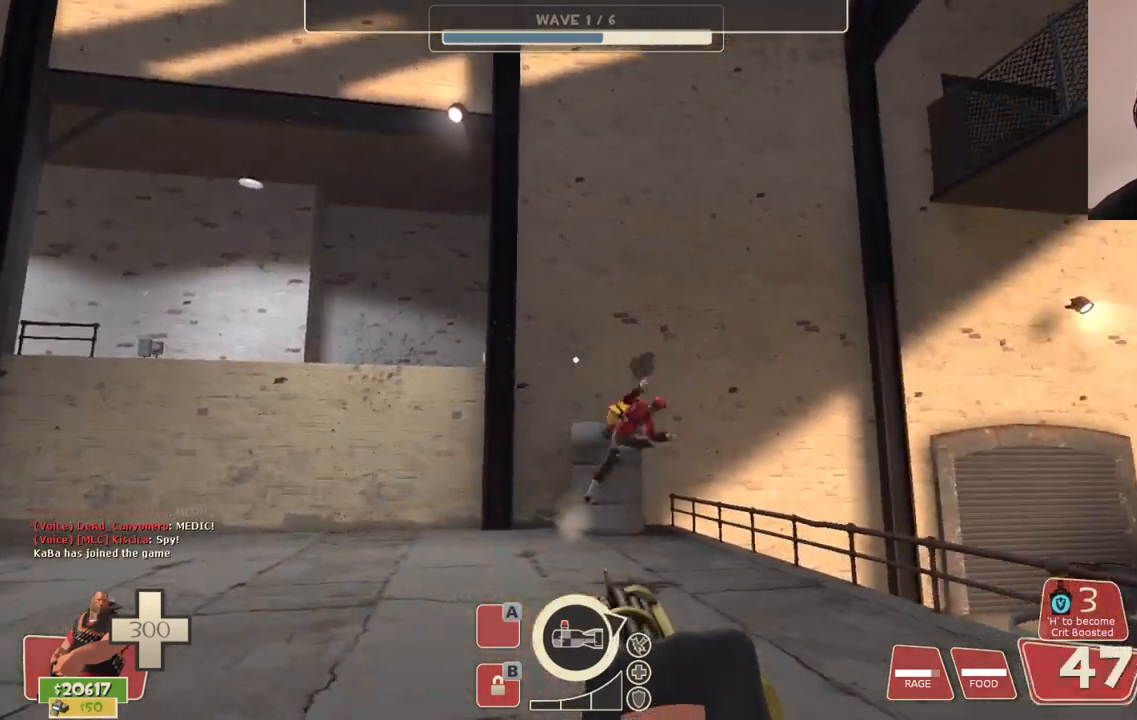
{"buttons": ["L2"], "left_stick": "down-left", "right_stick": "center", "events": [[17, "left_stick", "left"], [183, "right_stick", "right"], [300, "left_stick", "down-left"], [383, "right_stick", "center"]]}
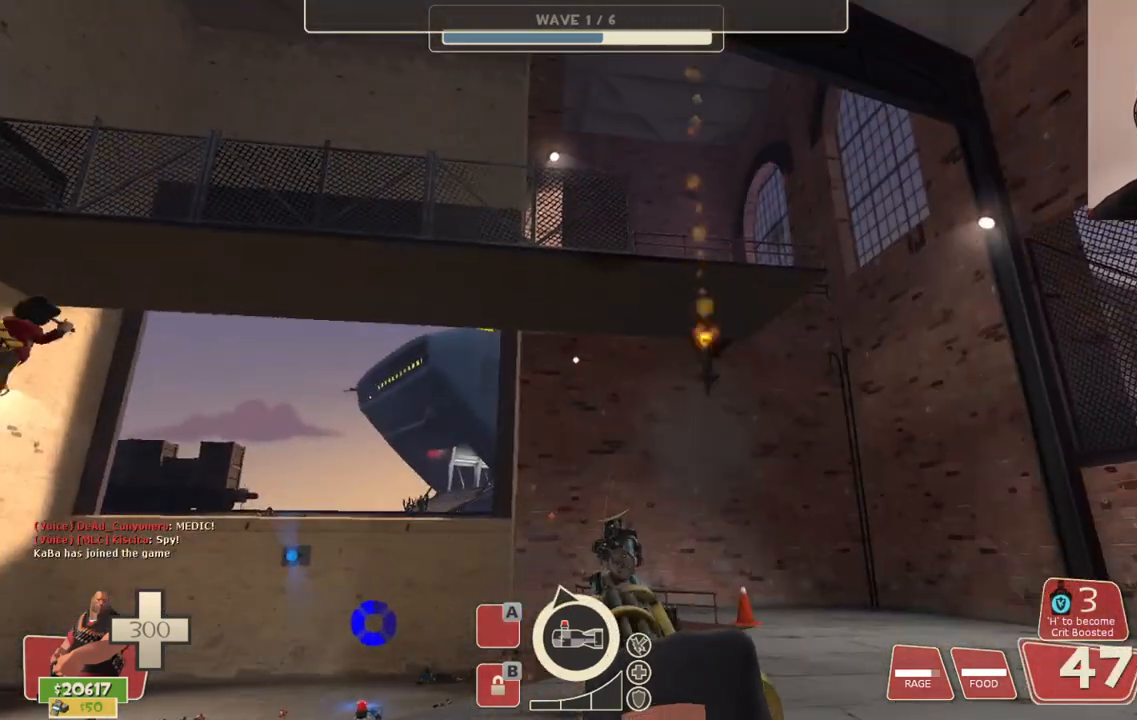
{"buttons": ["L2"], "left_stick": "down-left", "right_stick": "center", "events": [[250, "left_stick", "down"], [267, "right_stick", "left"], [450, "left_stick", "down-left"], [450, "right_stick", "center"]]}
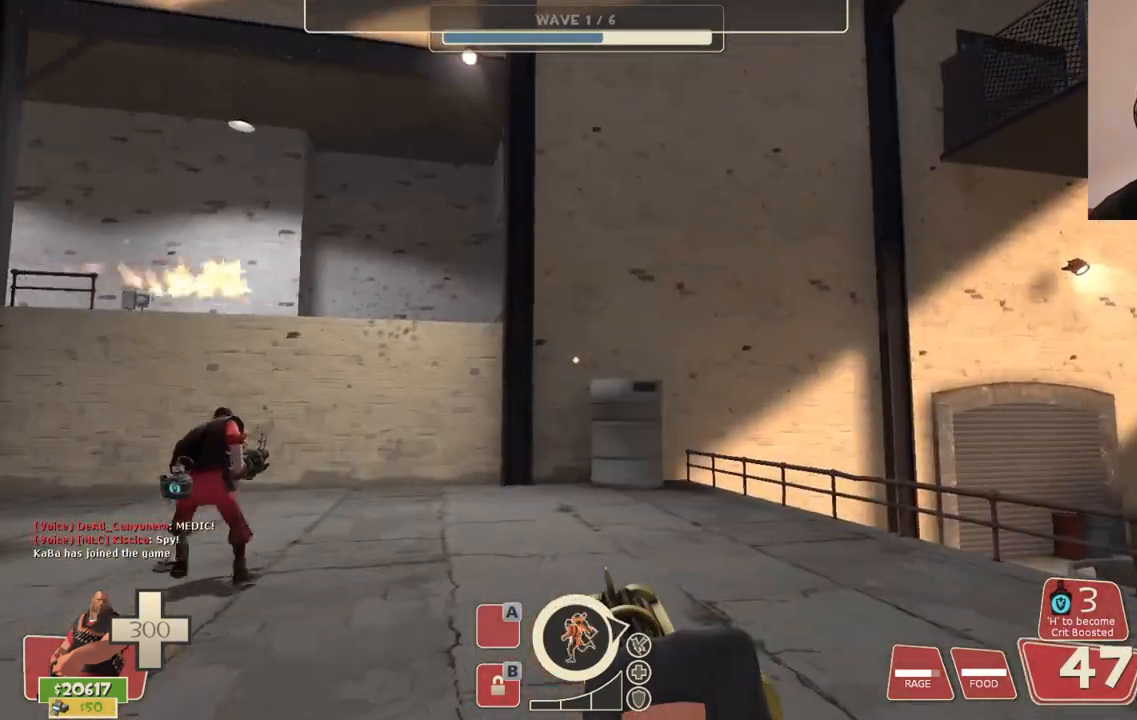
{"buttons": ["L2", "R2"], "left_stick": "center", "right_stick": "center", "events": [[183, "left_stick", "down"], [200, "right_stick", "up-right"], [333, "R2", "down"], [367, "left_stick", "down-right"], [367, "right_stick", "center"], [500, "left_stick", "center"]]}
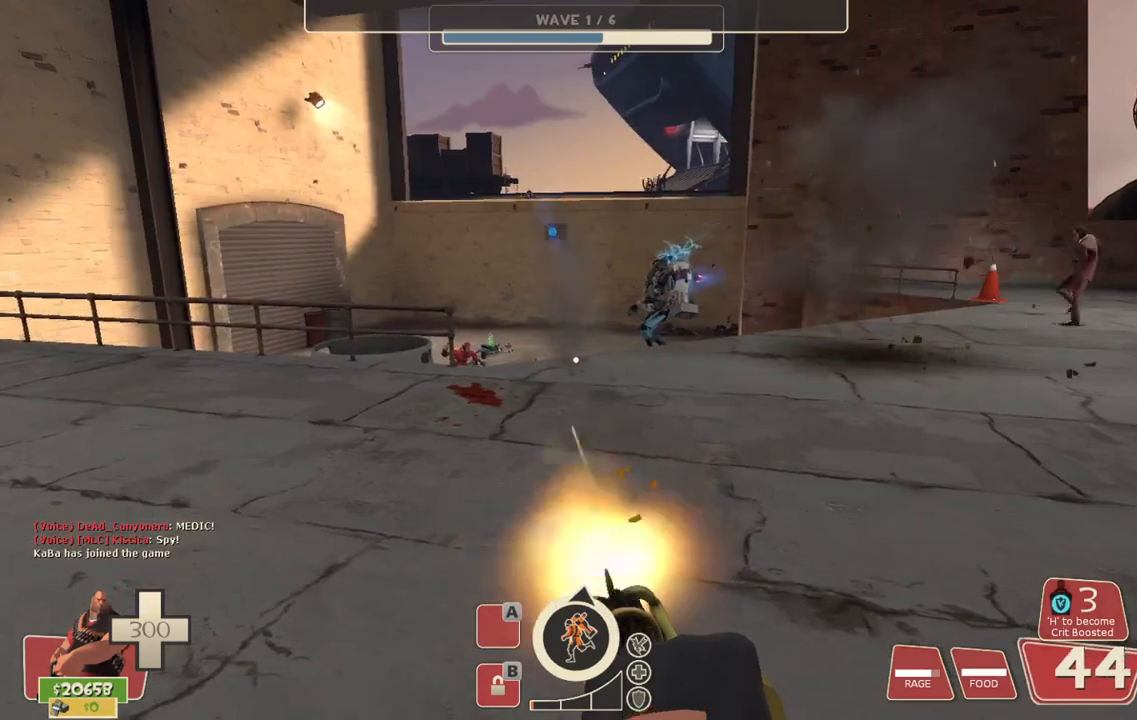
{"buttons": ["L2", "R2"], "left_stick": "center", "right_stick": "center", "events": []}
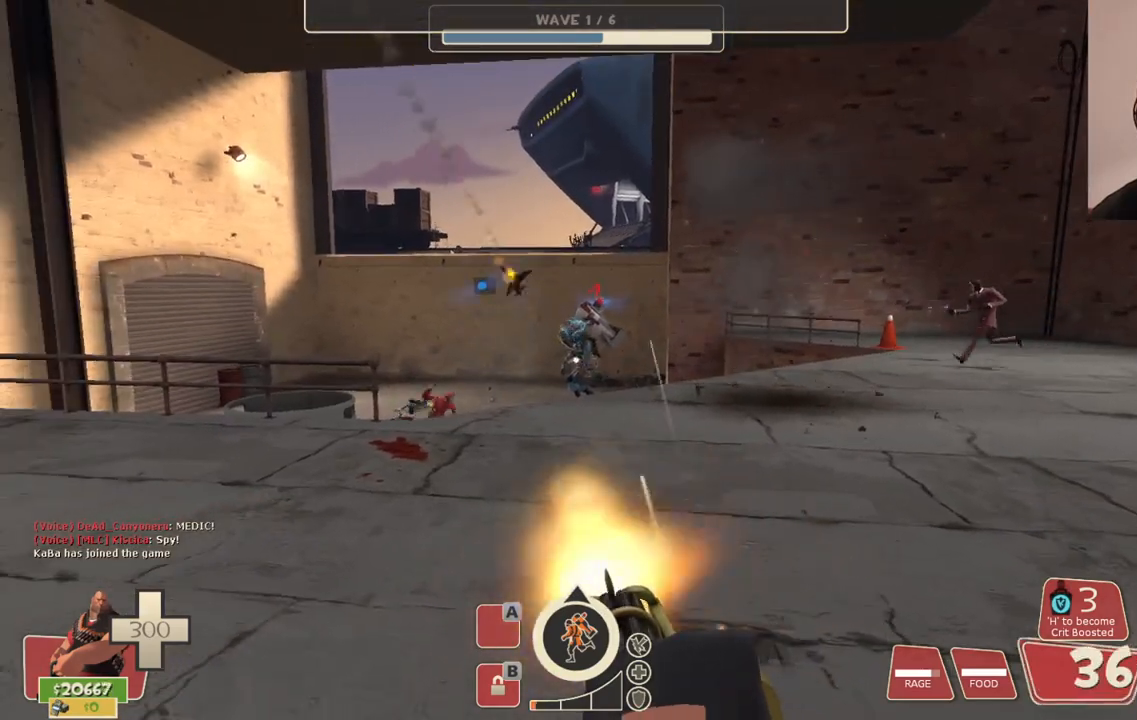
{"buttons": ["L2", "R2"], "left_stick": "center", "right_stick": "center", "events": []}
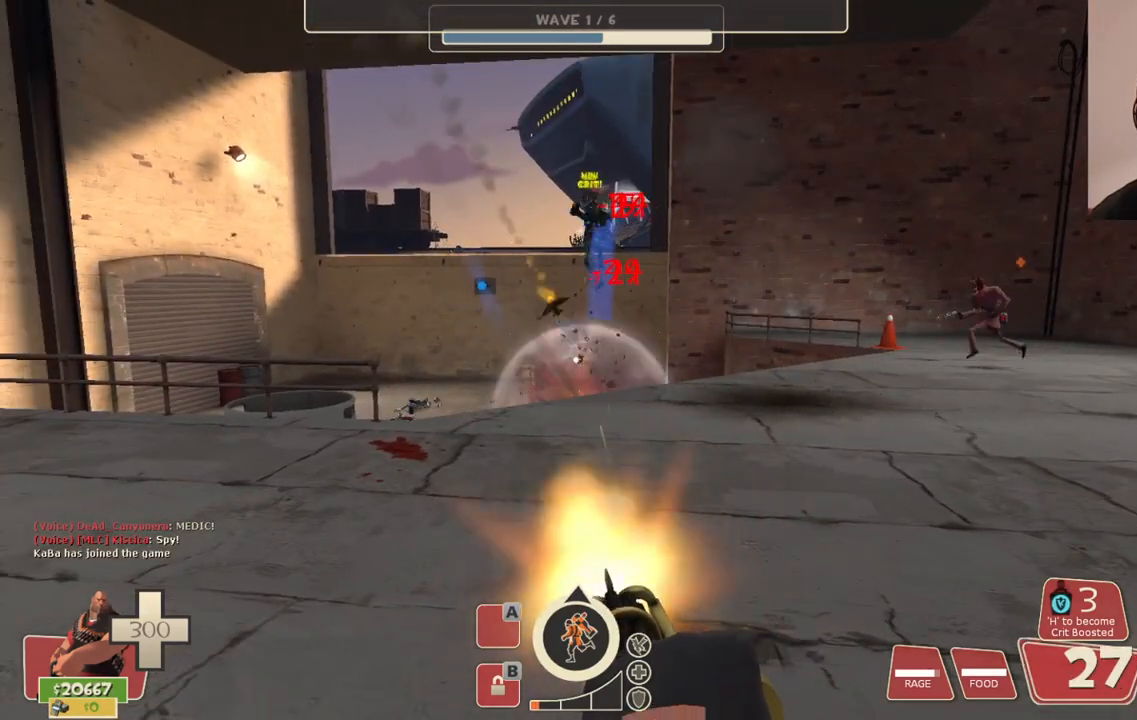
{"buttons": ["L2", "R2"], "left_stick": "center", "right_stick": "center", "events": []}
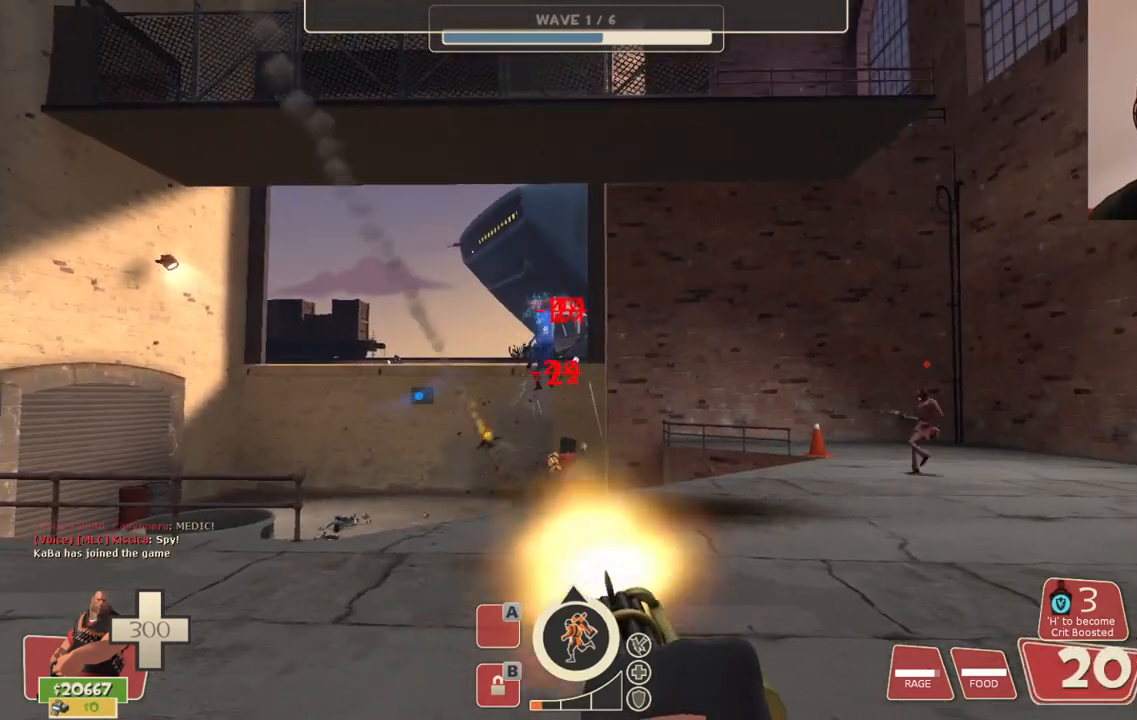
{"buttons": ["L2", "R2"], "left_stick": "center", "right_stick": "center", "events": []}
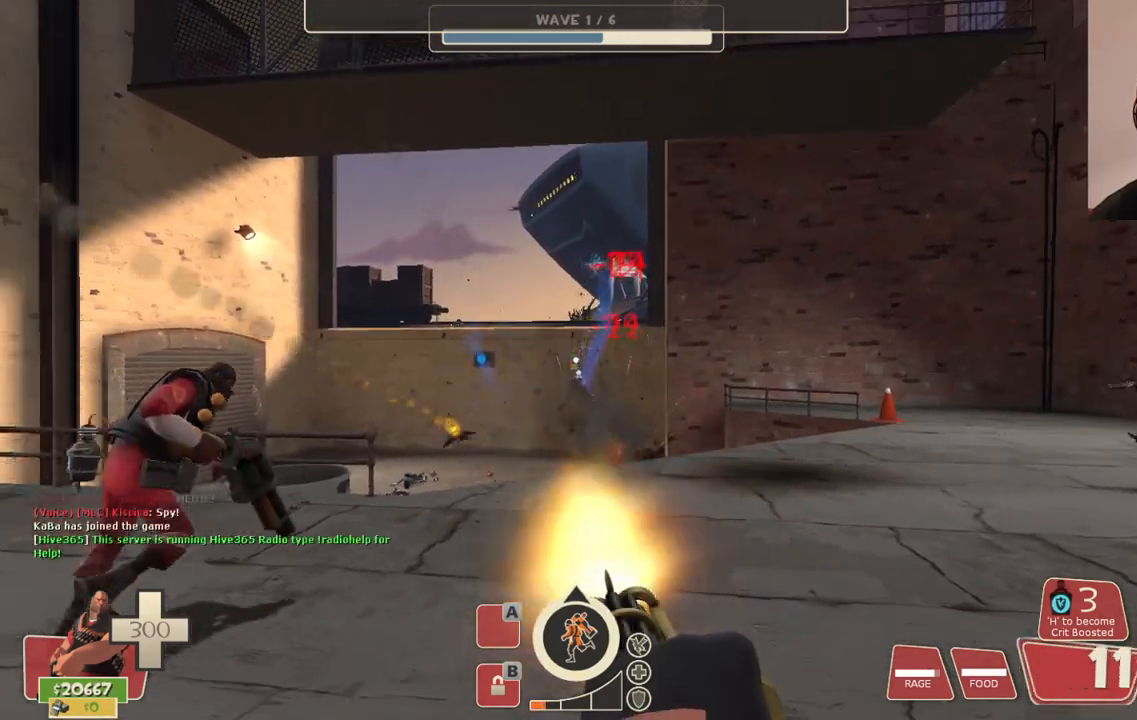
{"buttons": ["L2", "R2"], "left_stick": "up", "right_stick": "center", "events": [[317, "left_stick", "up"]]}
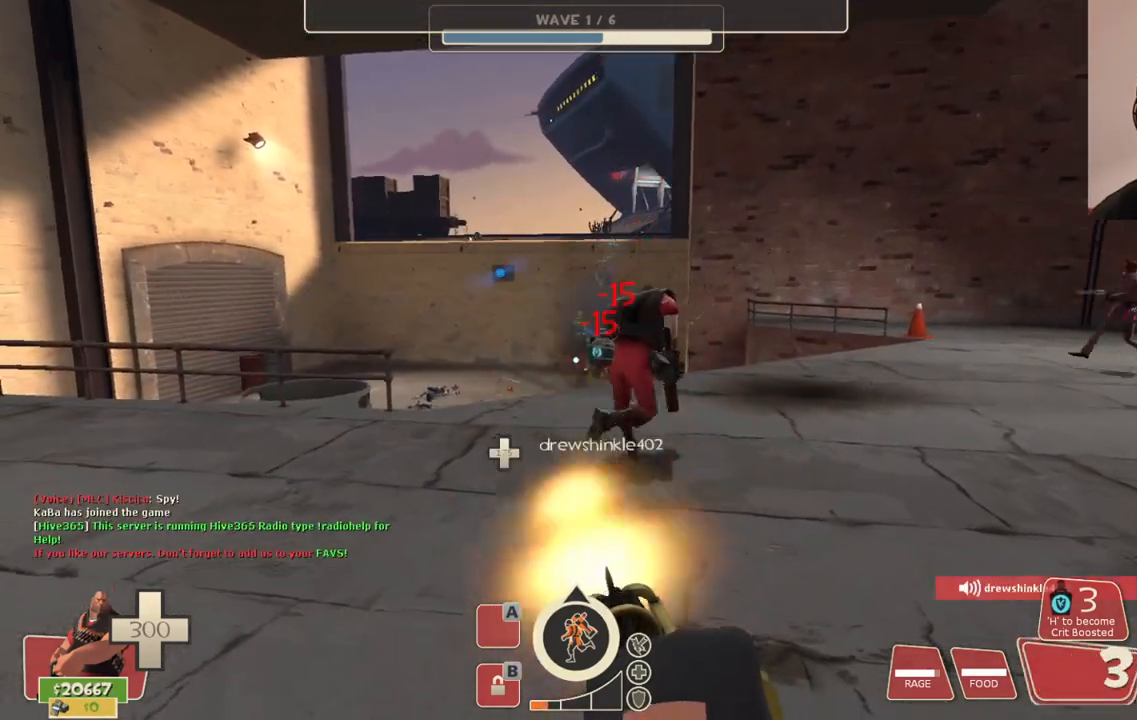
{"buttons": ["L2", "R2"], "left_stick": "up", "right_stick": "center", "events": []}
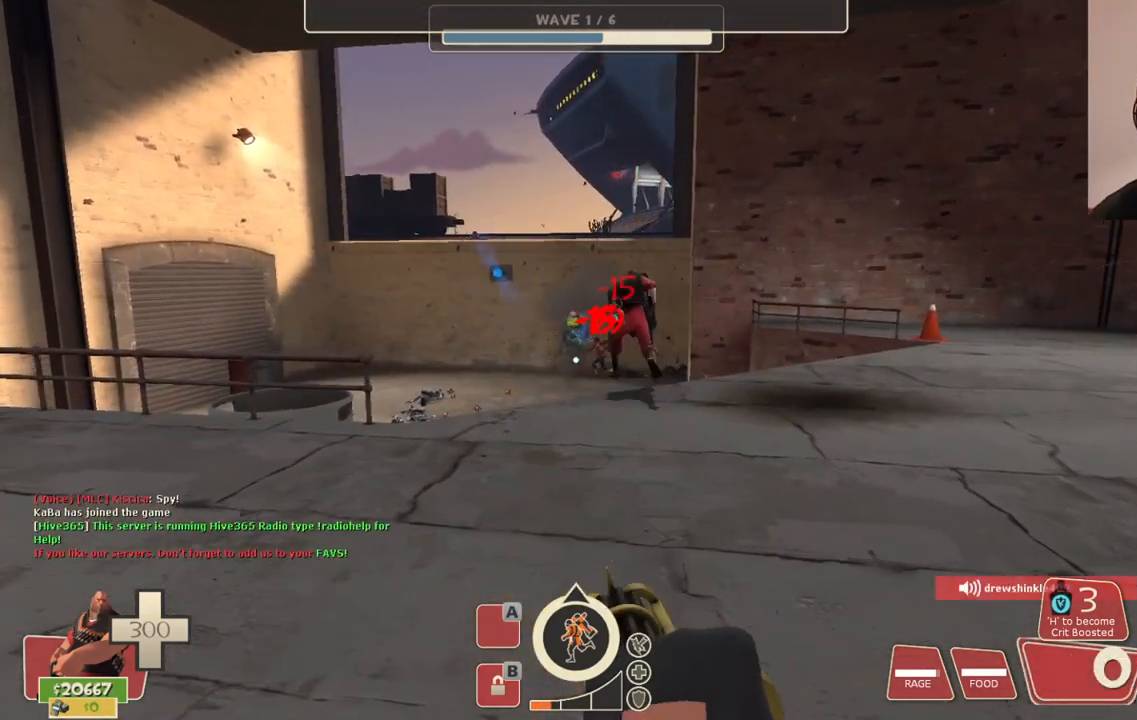
{"buttons": ["L2", "R2"], "left_stick": "up", "right_stick": "center", "events": []}
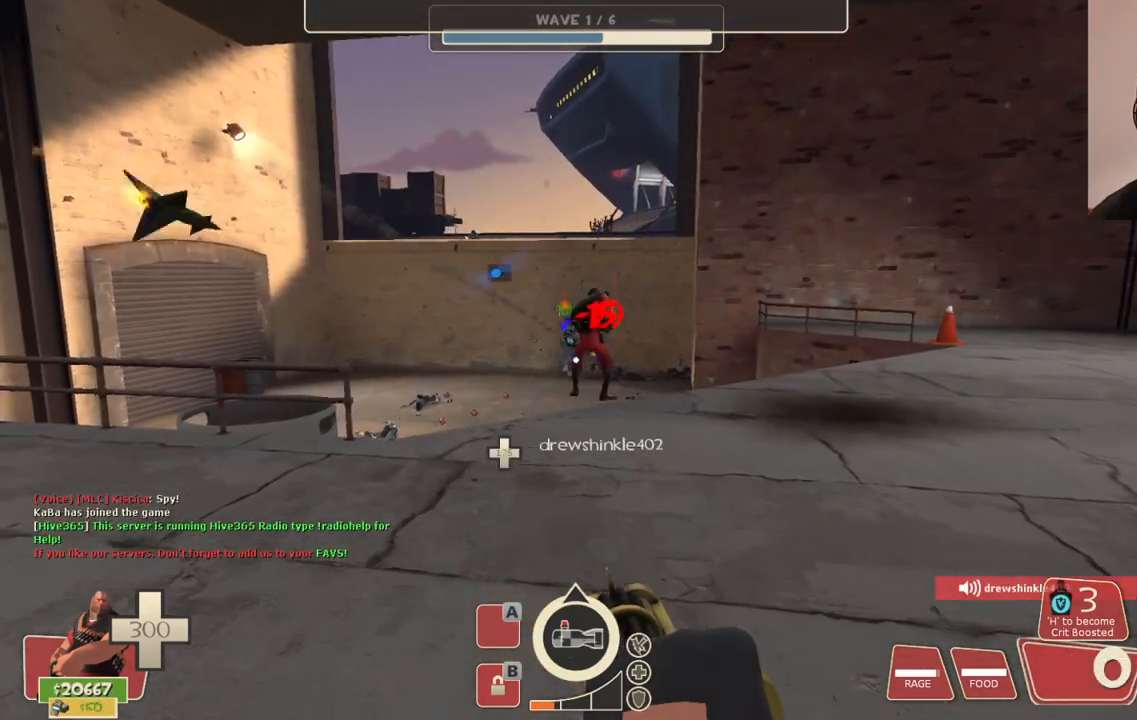
{"buttons": [], "left_stick": "up", "right_stick": "center", "events": [[317, "R2", "up"], [333, "L2", "up"], [333, "right_stick", "left"], [500, "right_stick", "center"]]}
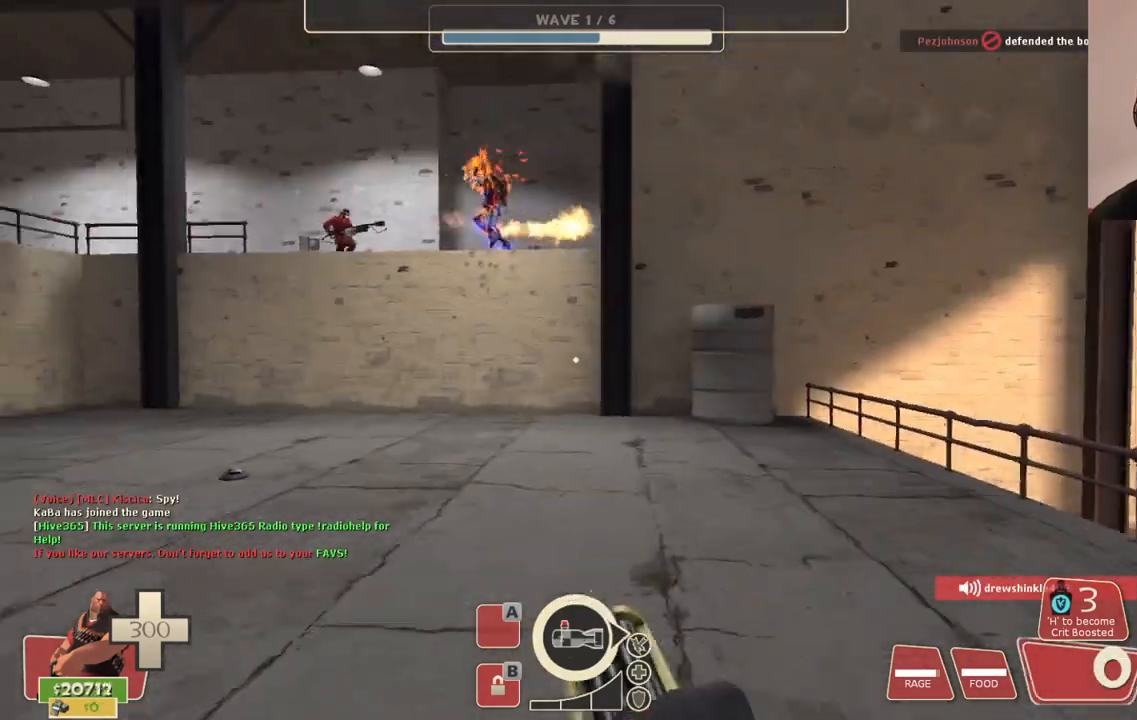
{"buttons": [], "left_stick": "up", "right_stick": "center", "events": [[317, "right_stick", "left"], [483, "right_stick", "center"]]}
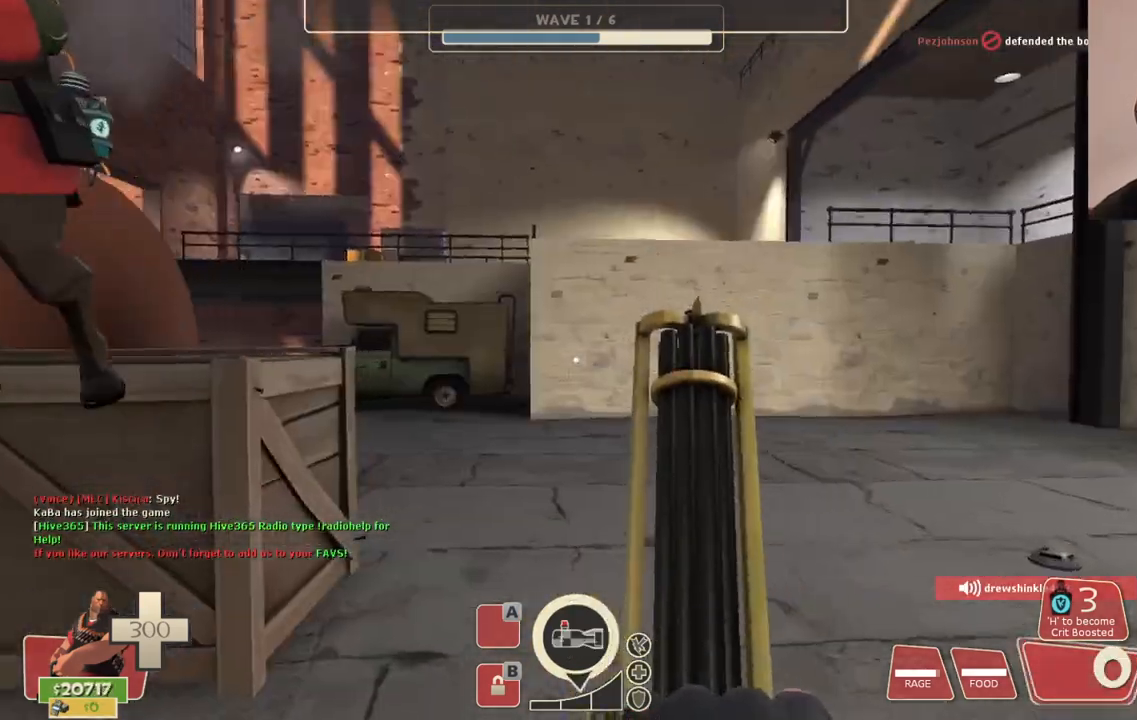
{"buttons": [], "left_stick": "up", "right_stick": "center", "events": [[350, "right_stick", "left"], [467, "right_stick", "center"]]}
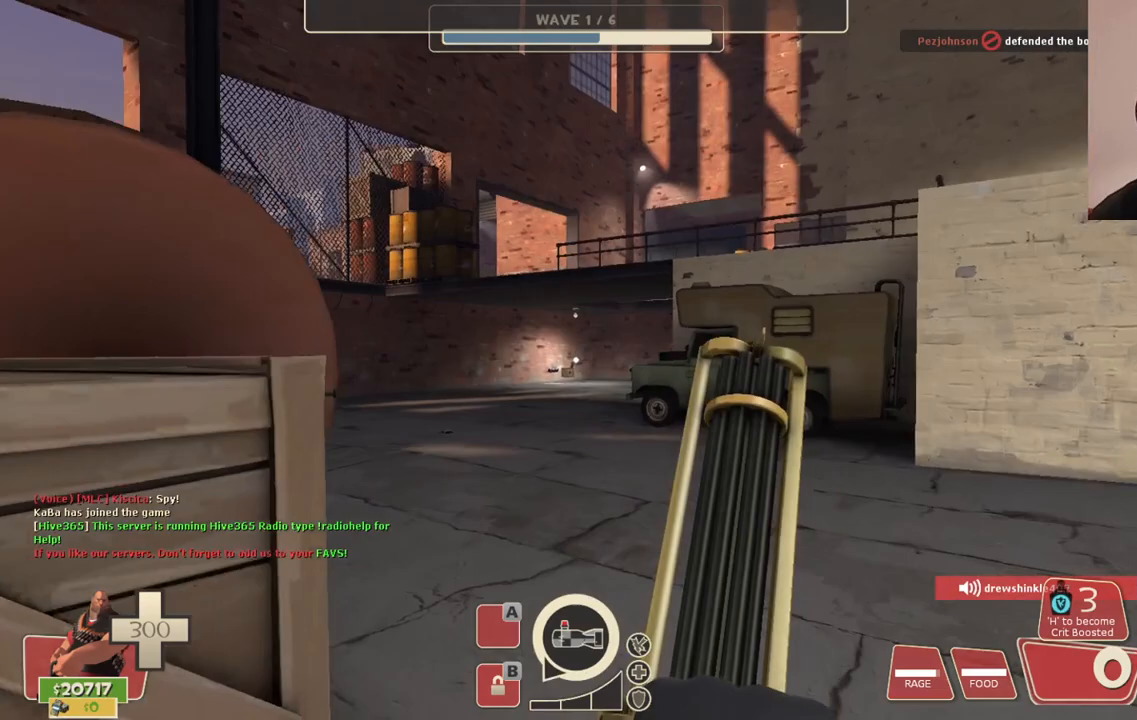
{"buttons": [], "left_stick": "up", "right_stick": "center", "events": [[283, "right_stick", "left"], [433, "right_stick", "center"]]}
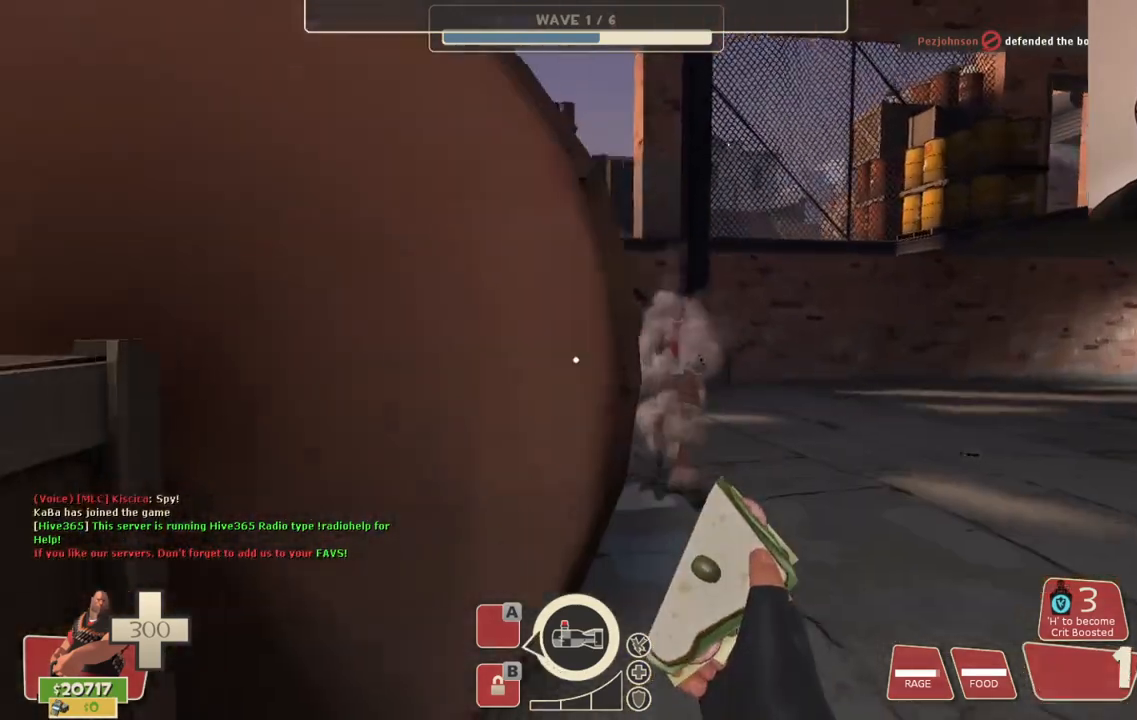
{"buttons": [], "left_stick": "up", "right_stick": "center", "events": [[183, "left_stick", "up-right"], [350, "left_stick", "up"]]}
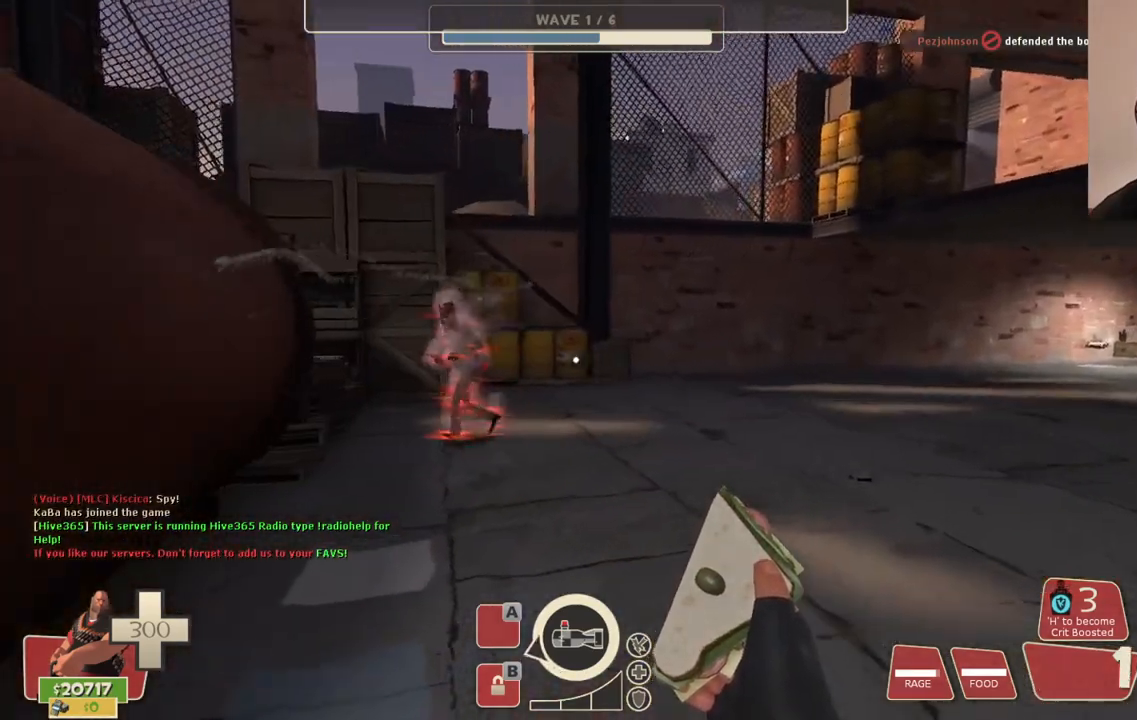
{"buttons": [], "left_stick": "up", "right_stick": "center", "events": []}
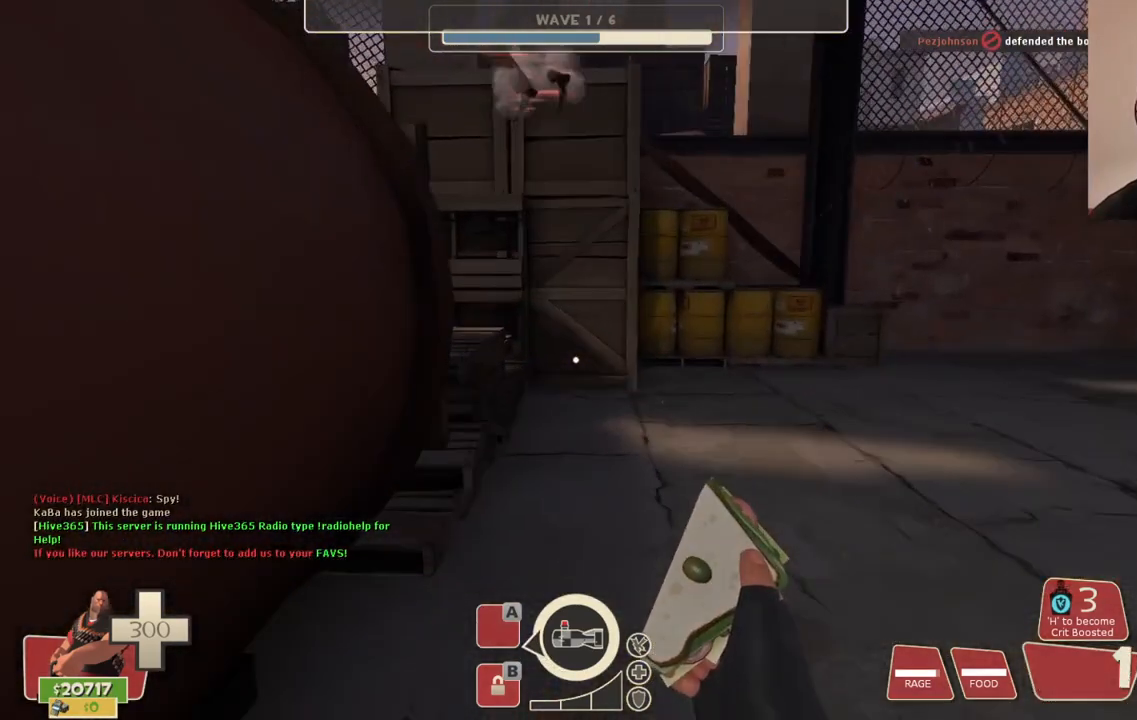
{"buttons": [], "left_stick": "up", "right_stick": "center", "events": [[117, "right_stick", "right"], [167, "R1", "down"], [217, "right_stick", "center"], [267, "R1", "up"]]}
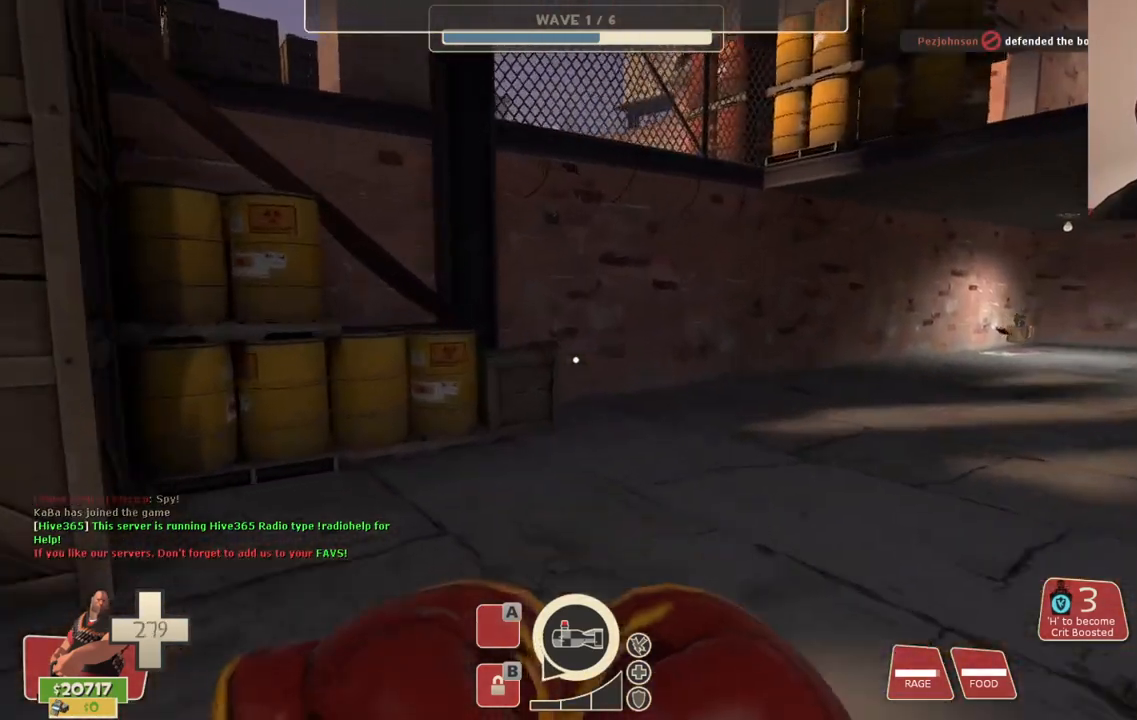
{"buttons": [], "left_stick": "up", "right_stick": "center", "events": []}
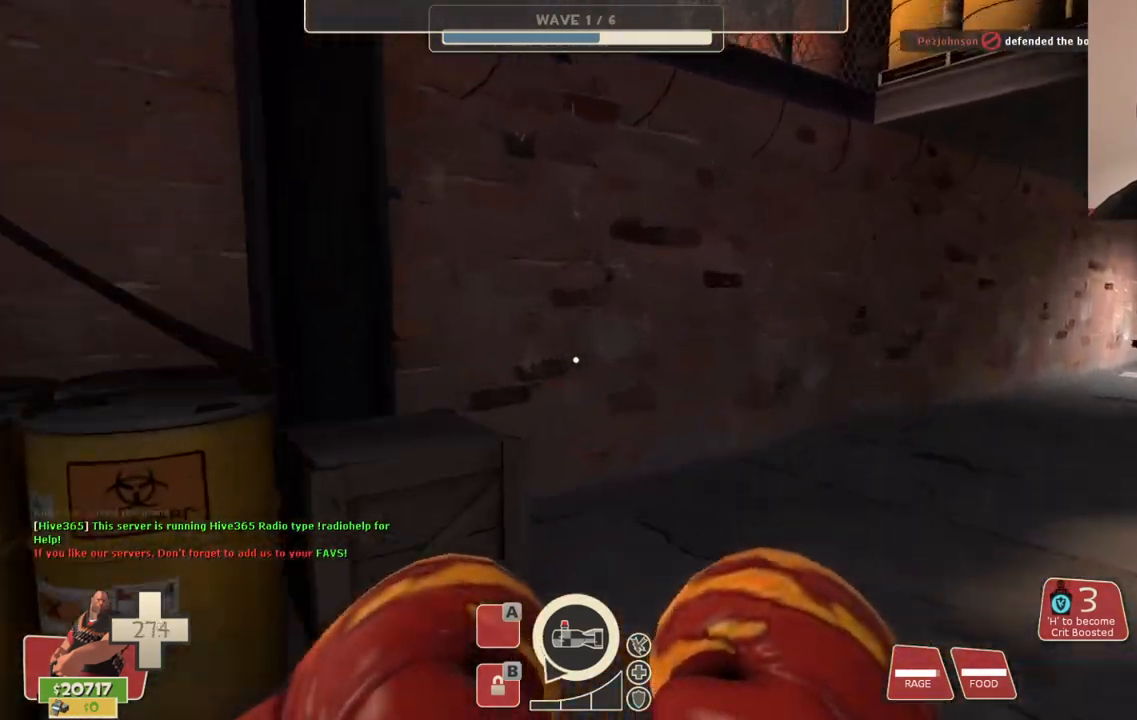
{"buttons": [], "left_stick": "up-left", "right_stick": "center", "events": [[83, "right_stick", "left"], [167, "right_stick", "center"], [250, "CROSS", "down"], [300, "left_stick", "up-left"], [383, "CROSS", "up"]]}
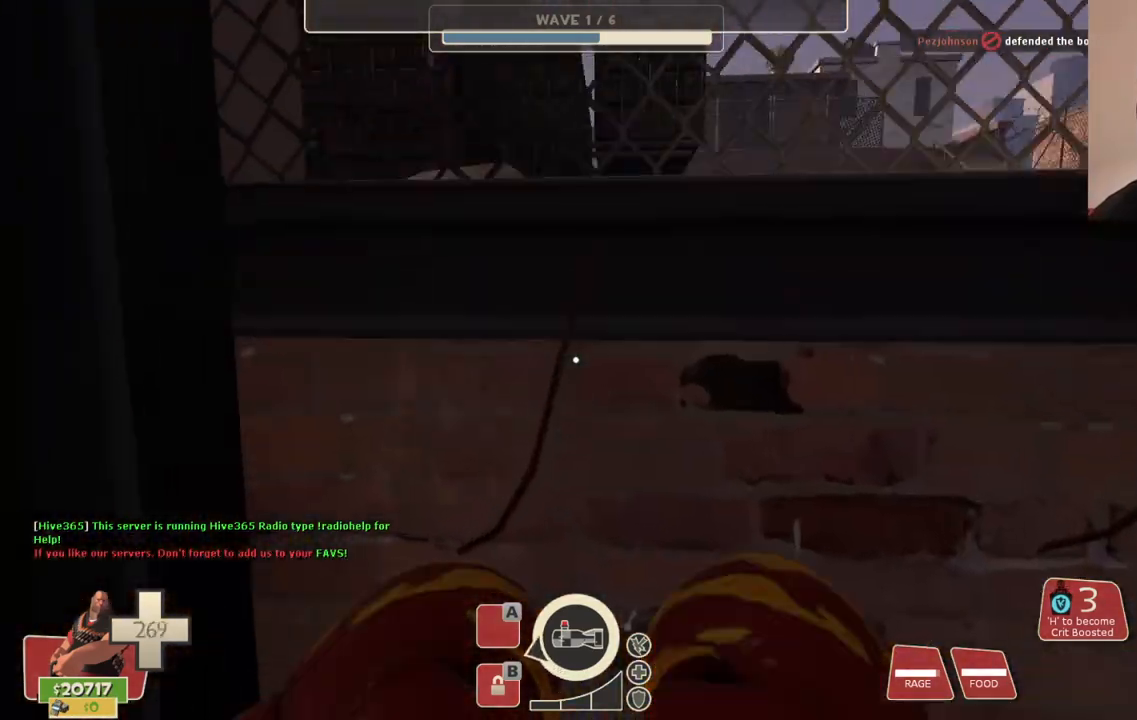
{"buttons": [], "left_stick": "up", "right_stick": "center", "events": [[17, "right_stick", "left"], [217, "left_stick", "up"], [217, "right_stick", "center"]]}
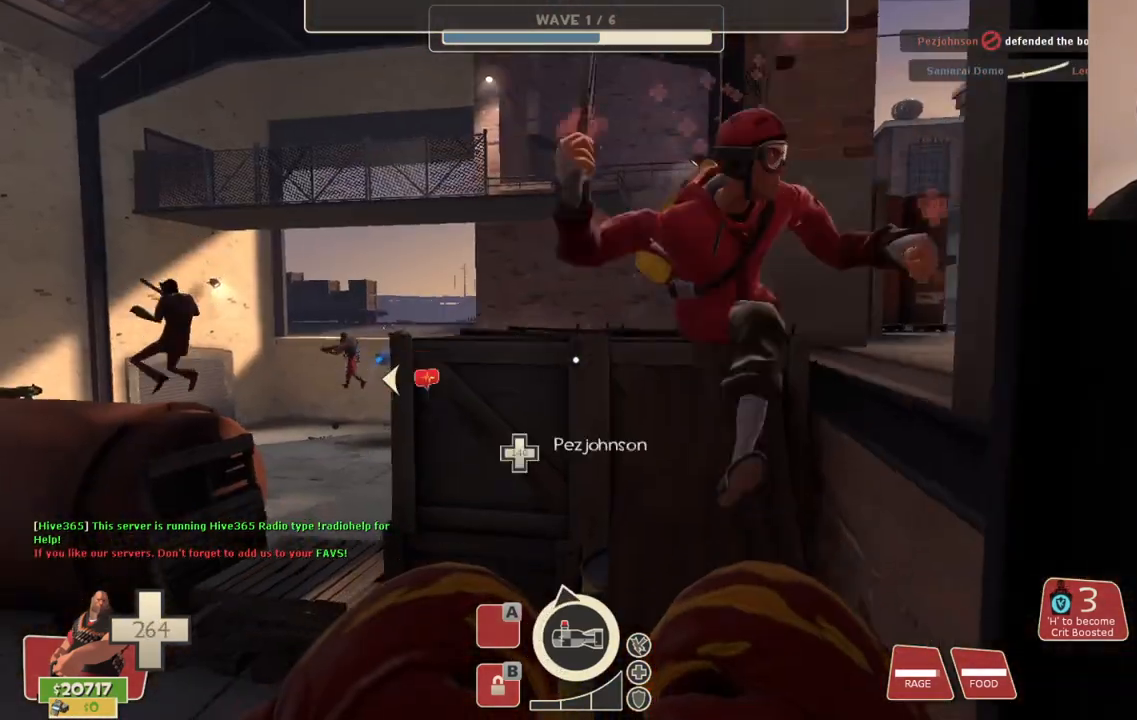
{"buttons": [], "left_stick": "up", "right_stick": "center", "events": [[350, "CROSS", "down"], [467, "CROSS", "up"]]}
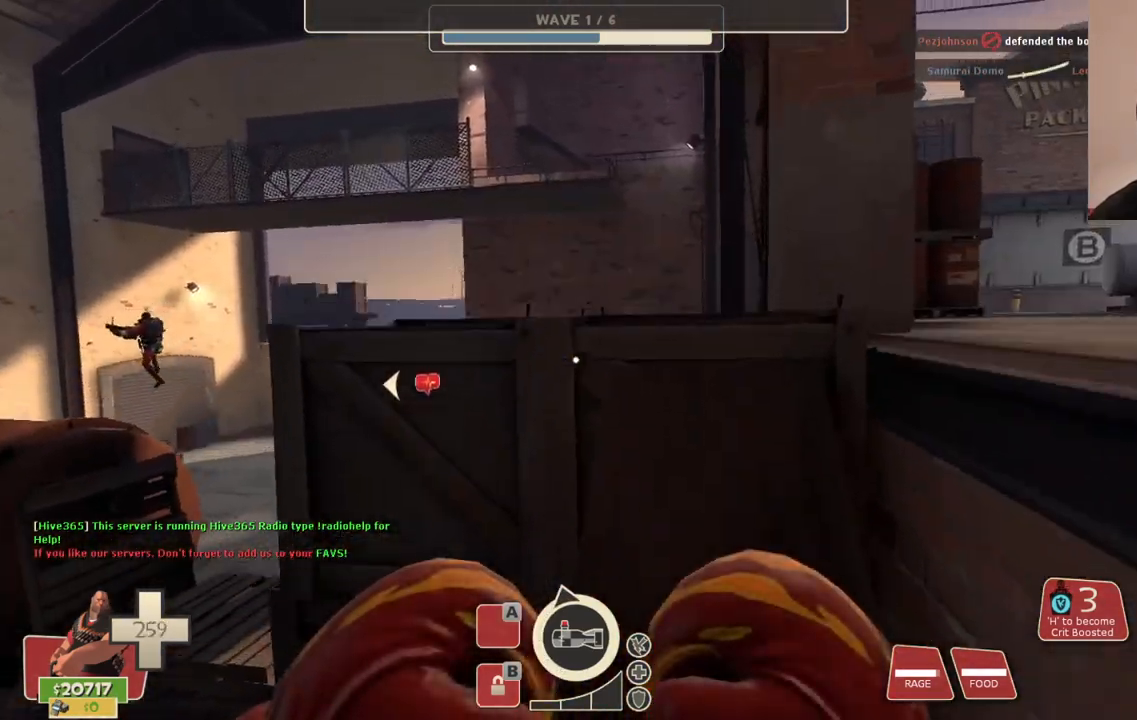
{"buttons": [], "left_stick": "up", "right_stick": "center", "events": [[200, "right_stick", "right"], [367, "right_stick", "center"]]}
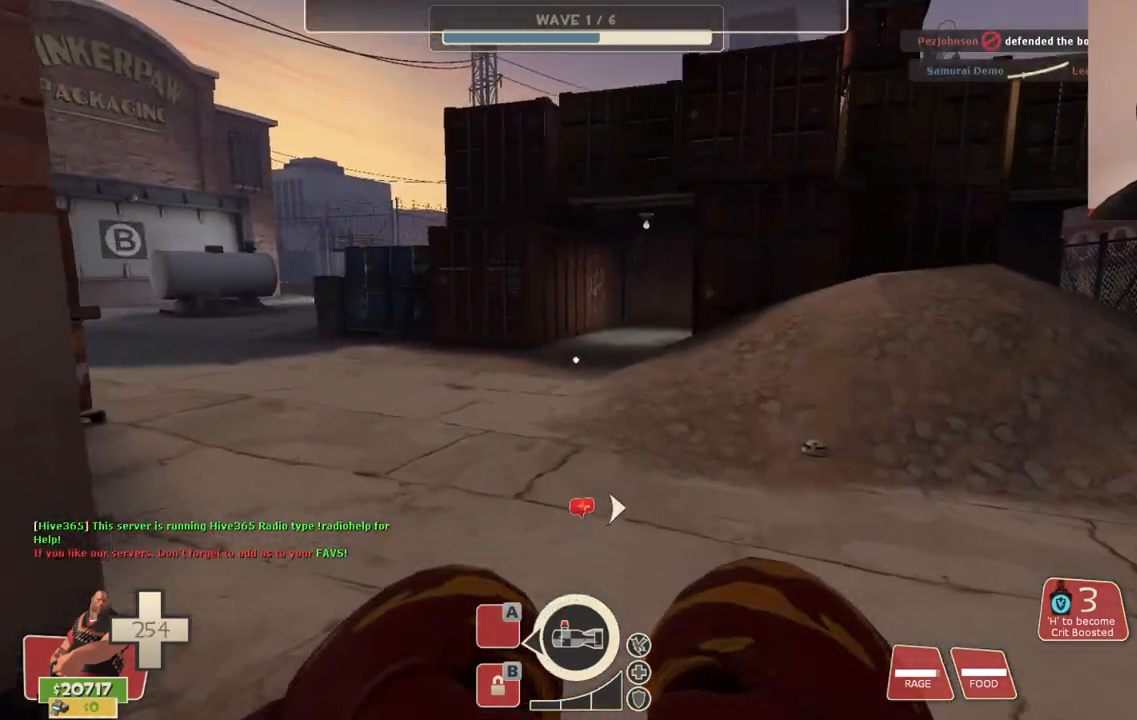
{"buttons": [], "left_stick": "up", "right_stick": "center", "events": []}
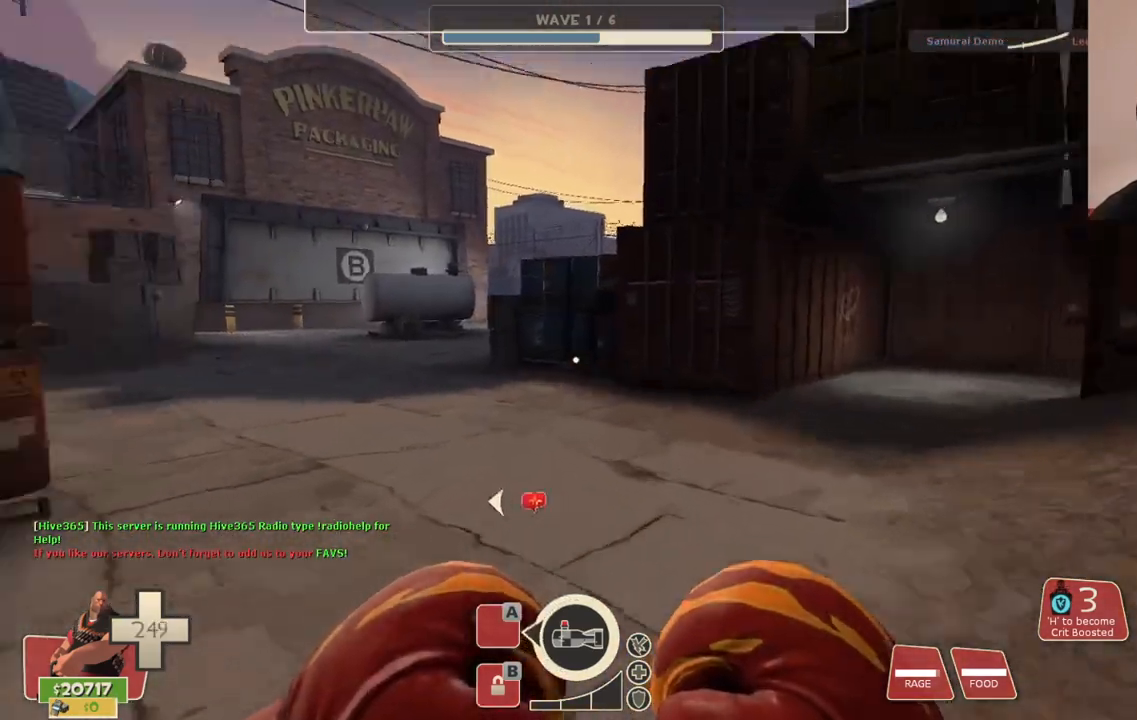
{"buttons": [], "left_stick": "up", "right_stick": "center", "events": []}
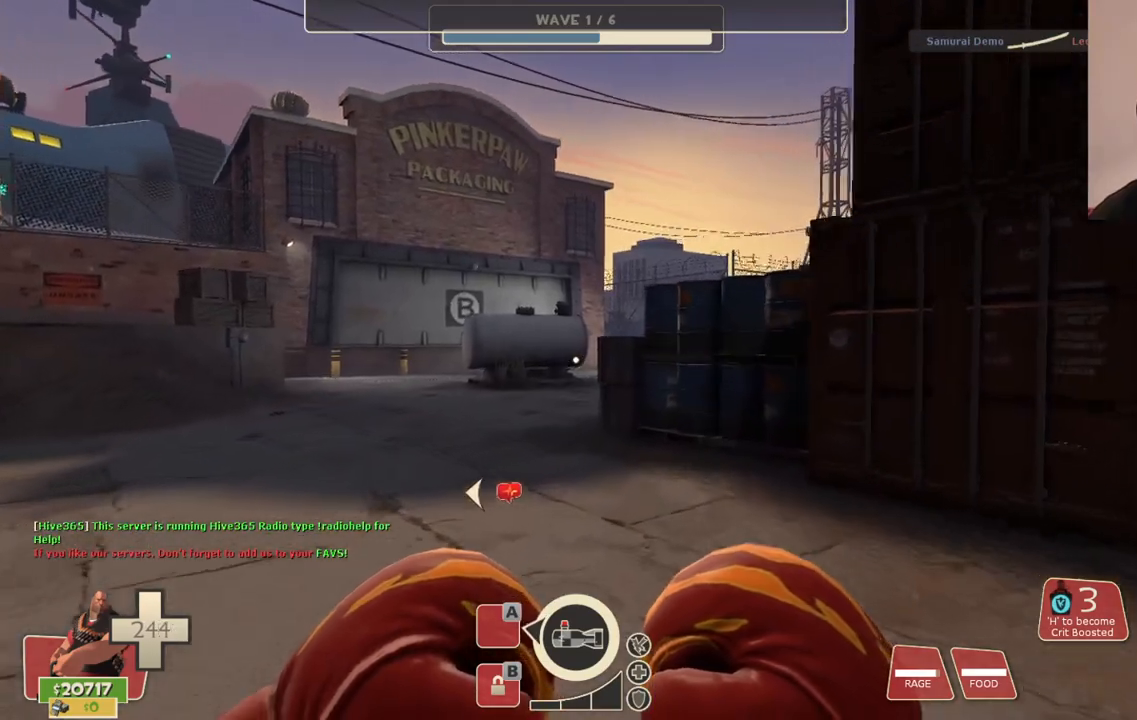
{"buttons": [], "left_stick": "up", "right_stick": "center", "events": []}